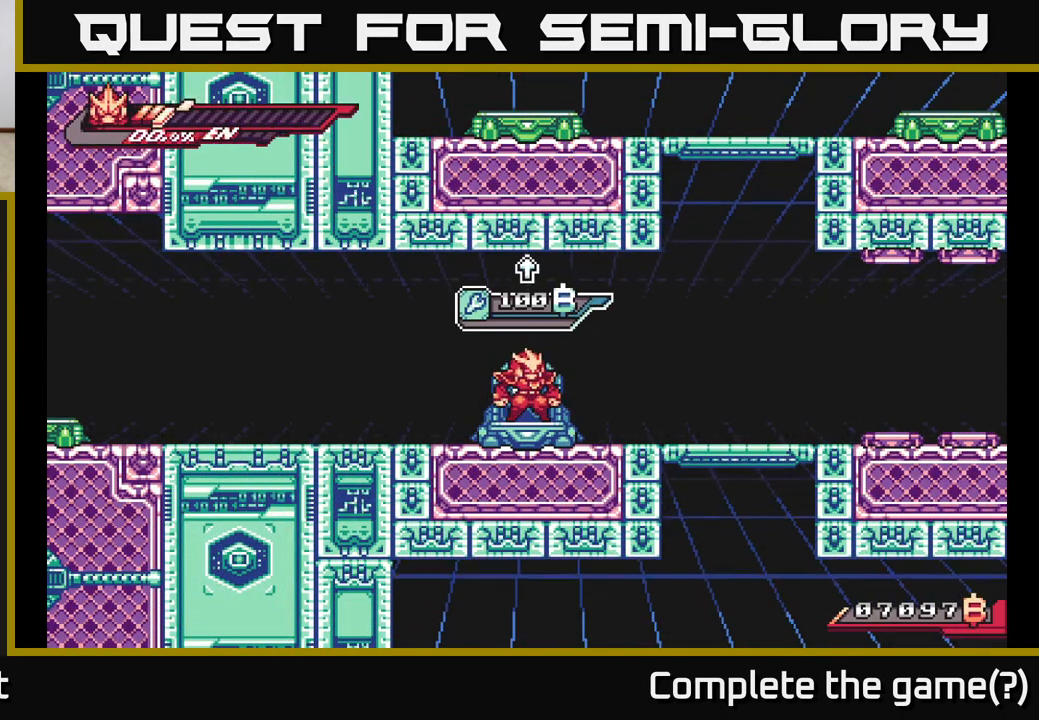
Gameplay with a controller (Xbox layout); each line is a JSON object with the inputs held at the frame after it. "events" lists button and stick changes between this image and that frame as [ms after this image, input, new state], when the widget could be followed in between.
{"buttons": ["L2"], "left_stick": "right", "right_stick": "center", "events": [[50, "L2", "down"], [50, "left_stick", "right"], [383, "L2", "up"], [483, "L2", "down"]]}
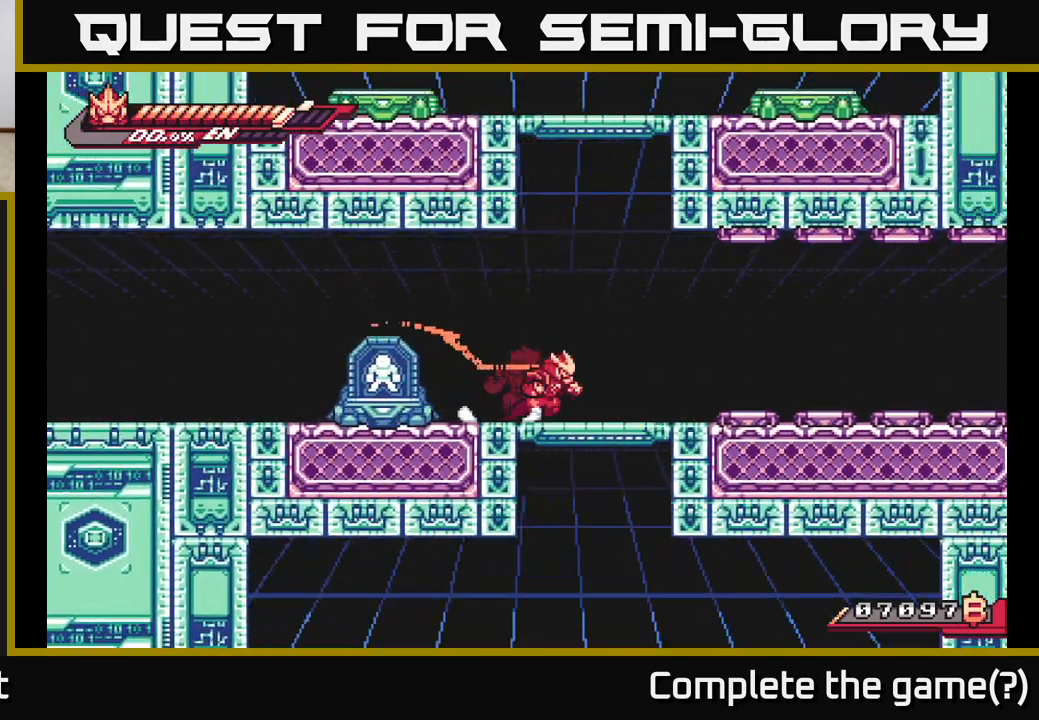
{"buttons": ["A", "L2"], "left_stick": "right", "right_stick": "center", "events": [[300, "A", "down"]]}
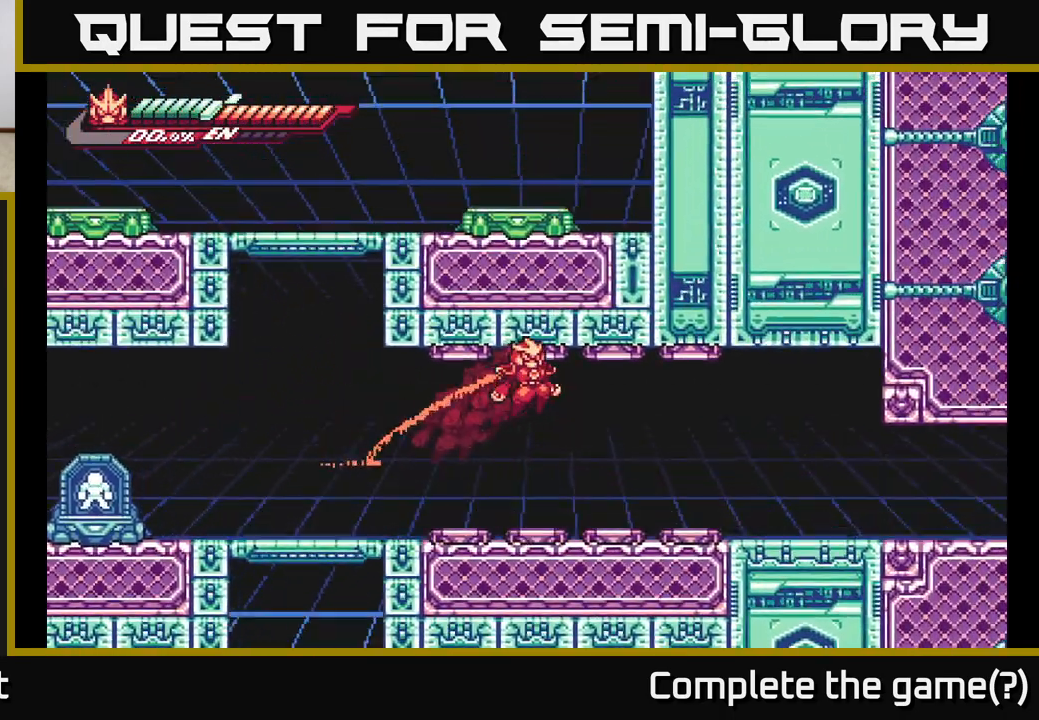
{"buttons": ["A", "L2"], "left_stick": "right", "right_stick": "center", "events": []}
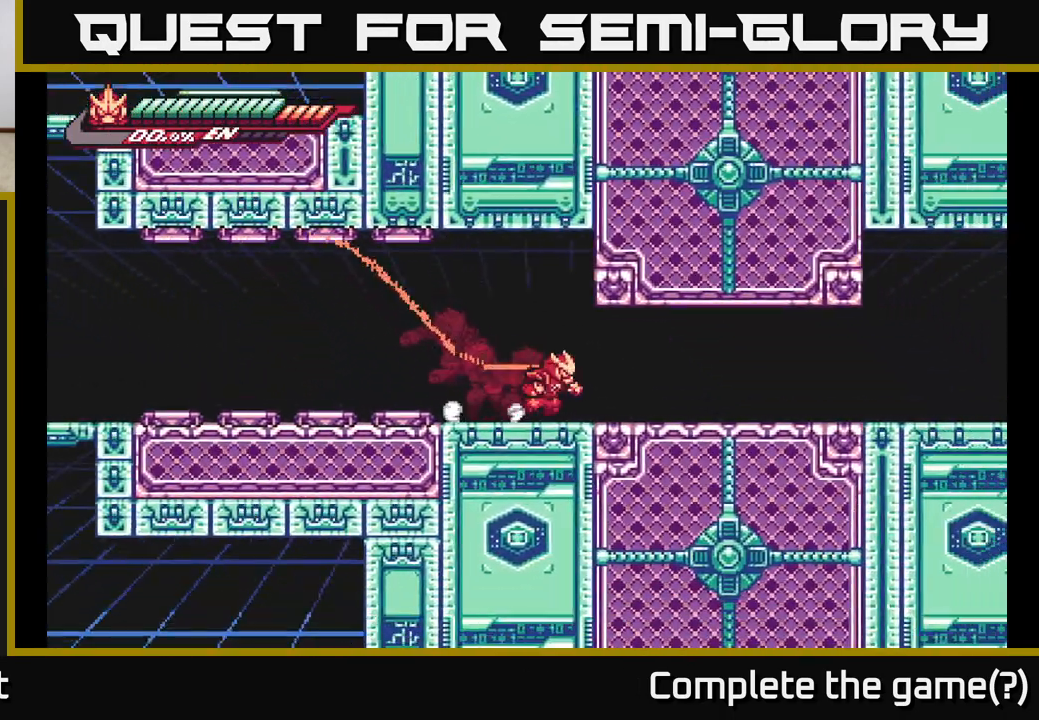
{"buttons": ["L2"], "left_stick": "right", "right_stick": "center", "events": [[17, "A", "up"]]}
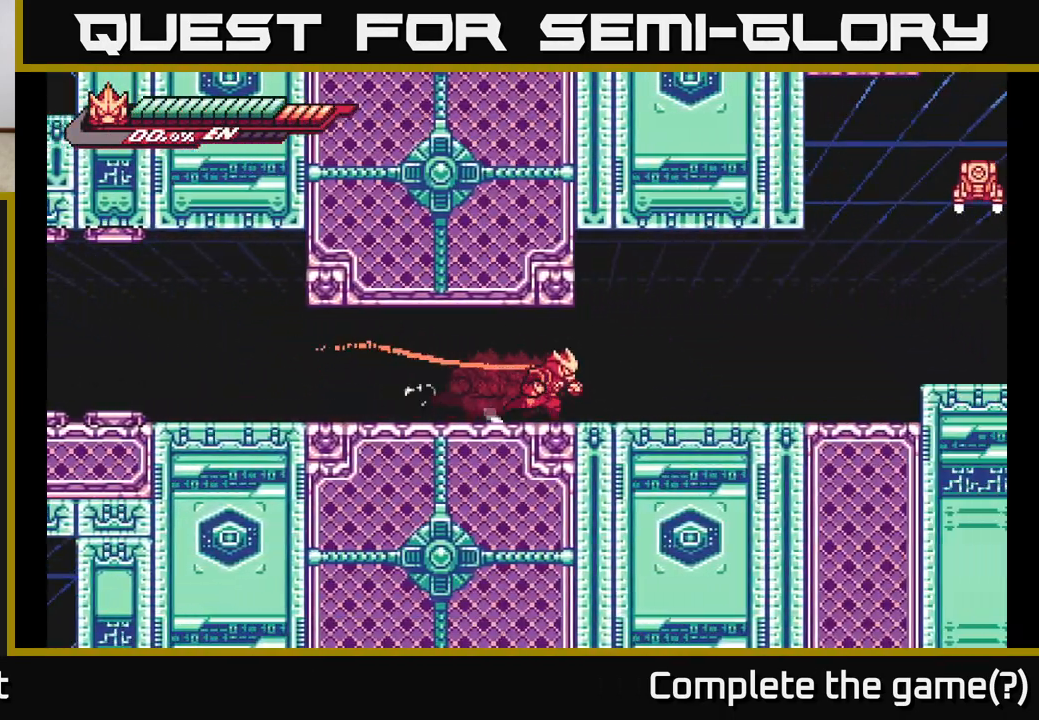
{"buttons": ["L2"], "left_stick": "right", "right_stick": "center", "events": []}
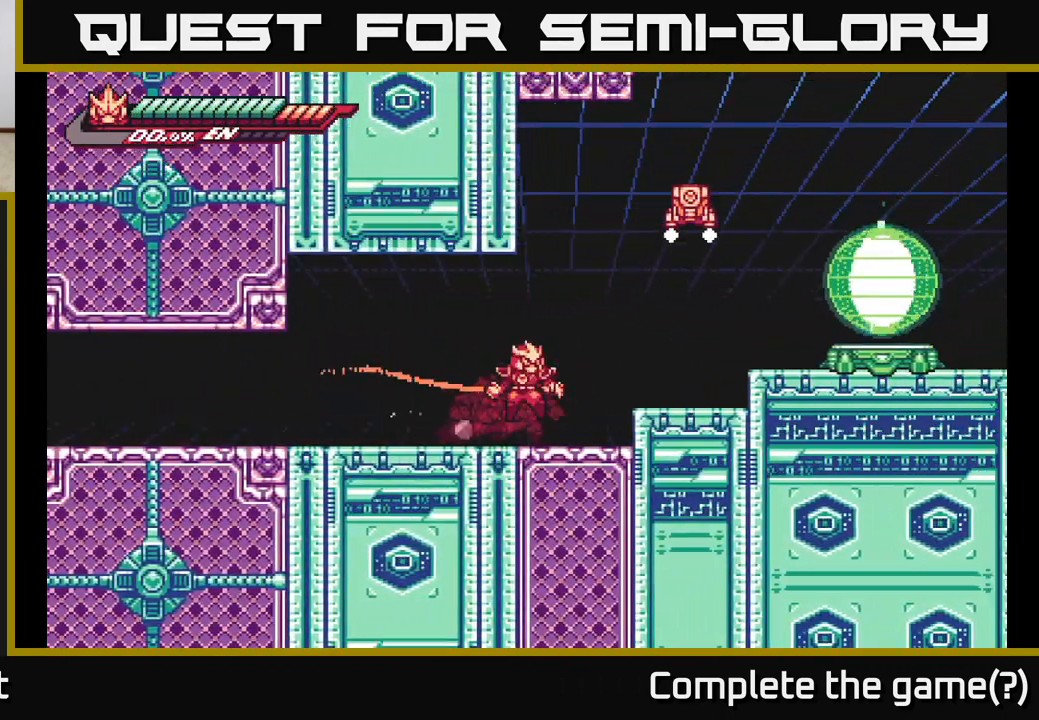
{"buttons": [], "left_stick": "center", "right_stick": "center", "events": [[33, "A", "down"], [50, "left_stick", "up-right"], [183, "X", "down"], [383, "A", "up"], [383, "X", "up"], [400, "L2", "up"], [433, "left_stick", "center"]]}
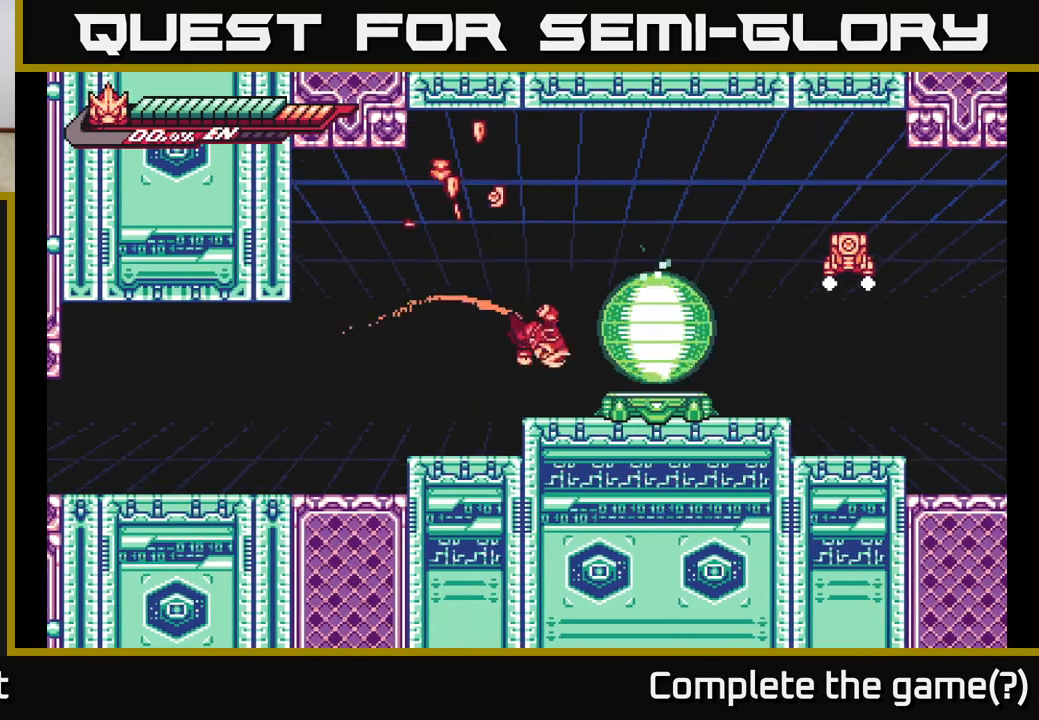
{"buttons": ["A"], "left_stick": "up-left", "right_stick": "center", "events": [[167, "left_stick", "left"], [283, "A", "down"], [400, "left_stick", "up-left"]]}
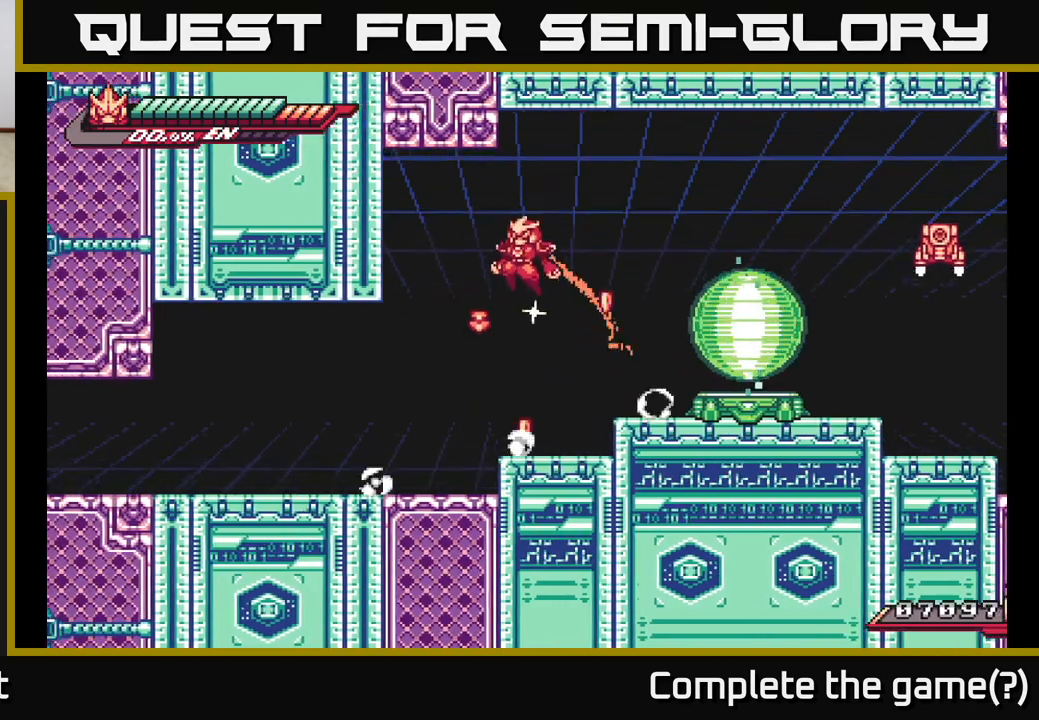
{"buttons": ["L2", "R2"], "left_stick": "up-right", "right_stick": "center", "events": [[17, "L2", "down"], [33, "A", "up"], [50, "left_stick", "up-right"], [83, "A", "down"], [100, "A", "up"], [117, "A", "down"], [167, "R2", "down"], [300, "A", "up"]]}
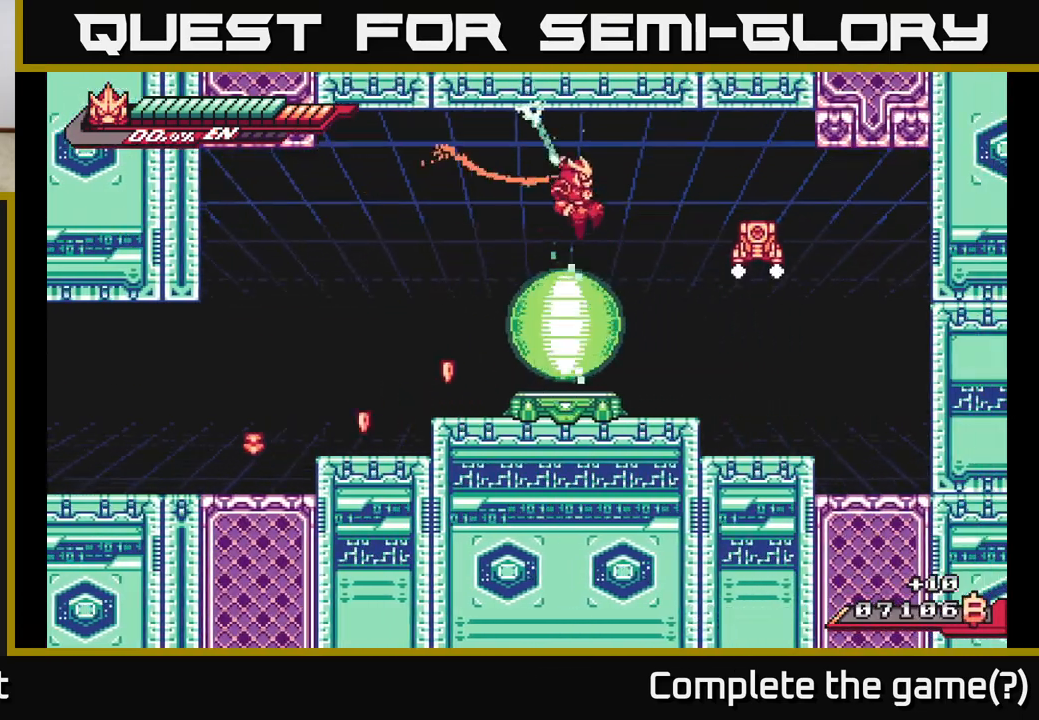
{"buttons": [], "left_stick": "right", "right_stick": "center", "events": [[67, "left_stick", "right"], [83, "R2", "up"], [100, "X", "down"], [167, "X", "up"], [267, "L2", "up"], [367, "X", "down"], [483, "X", "up"]]}
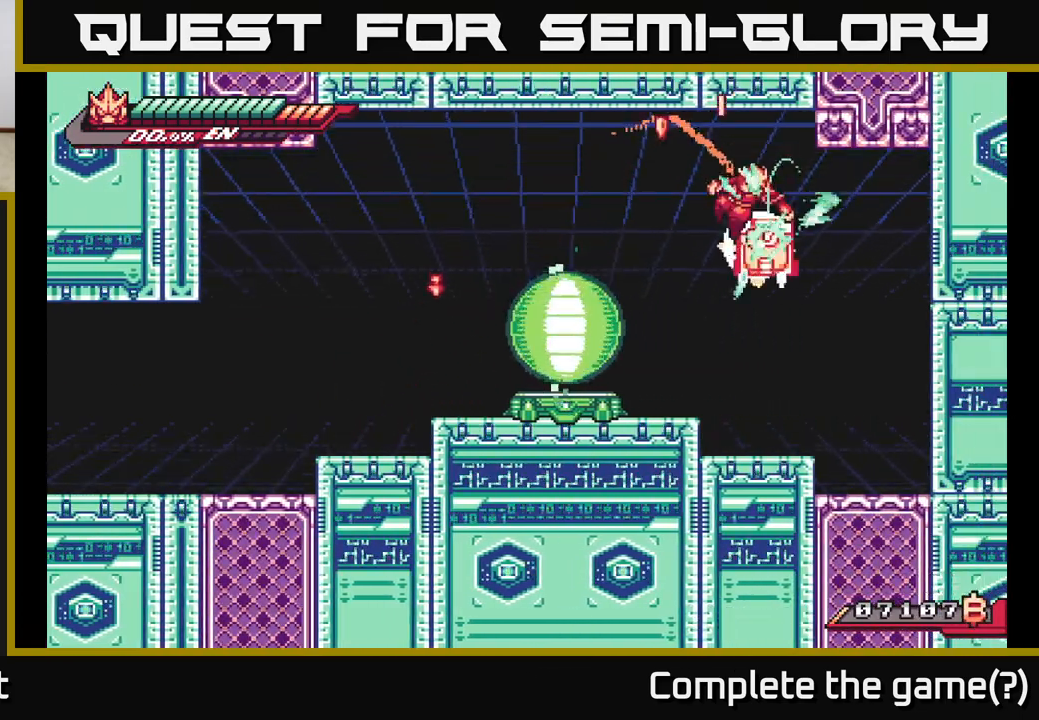
{"buttons": [], "left_stick": "left", "right_stick": "center", "events": [[17, "left_stick", "center"], [83, "left_stick", "left"], [150, "L2", "down"], [250, "A", "down"], [383, "A", "up"], [467, "L2", "up"]]}
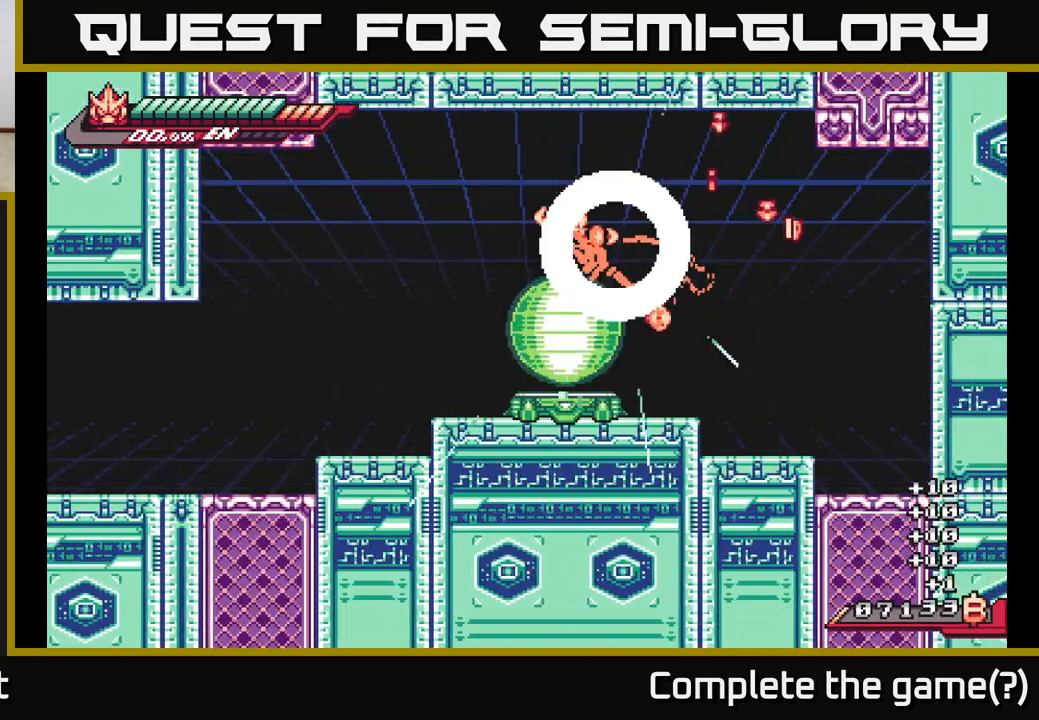
{"buttons": [], "left_stick": "center", "right_stick": "center", "events": [[133, "left_stick", "center"]]}
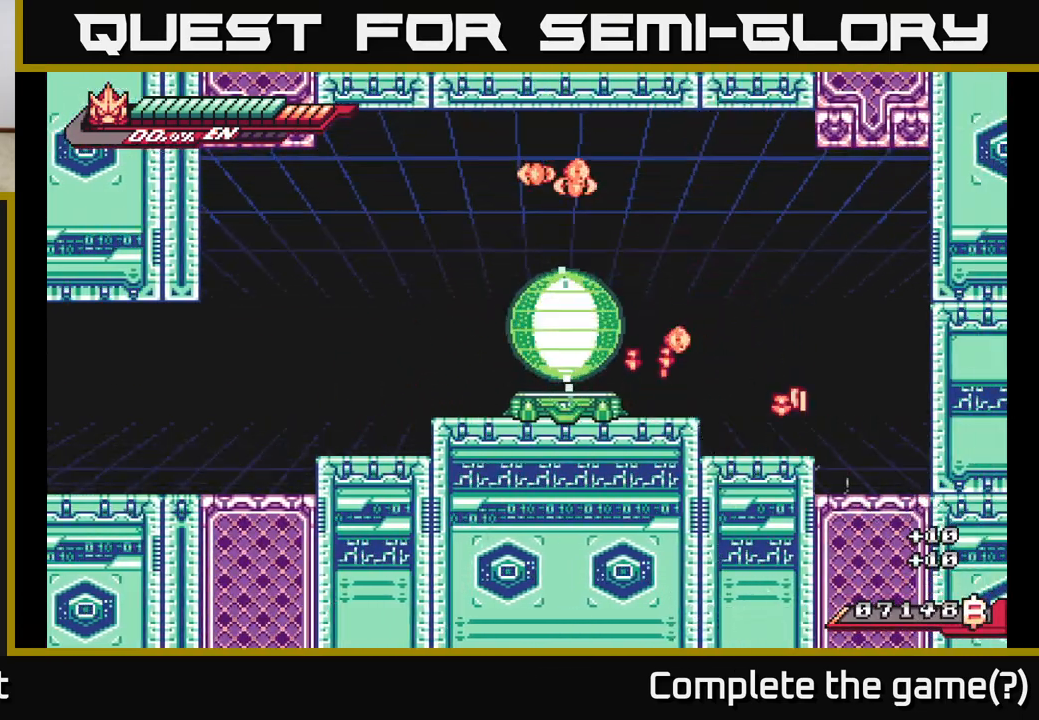
{"buttons": [], "left_stick": "center", "right_stick": "center", "events": []}
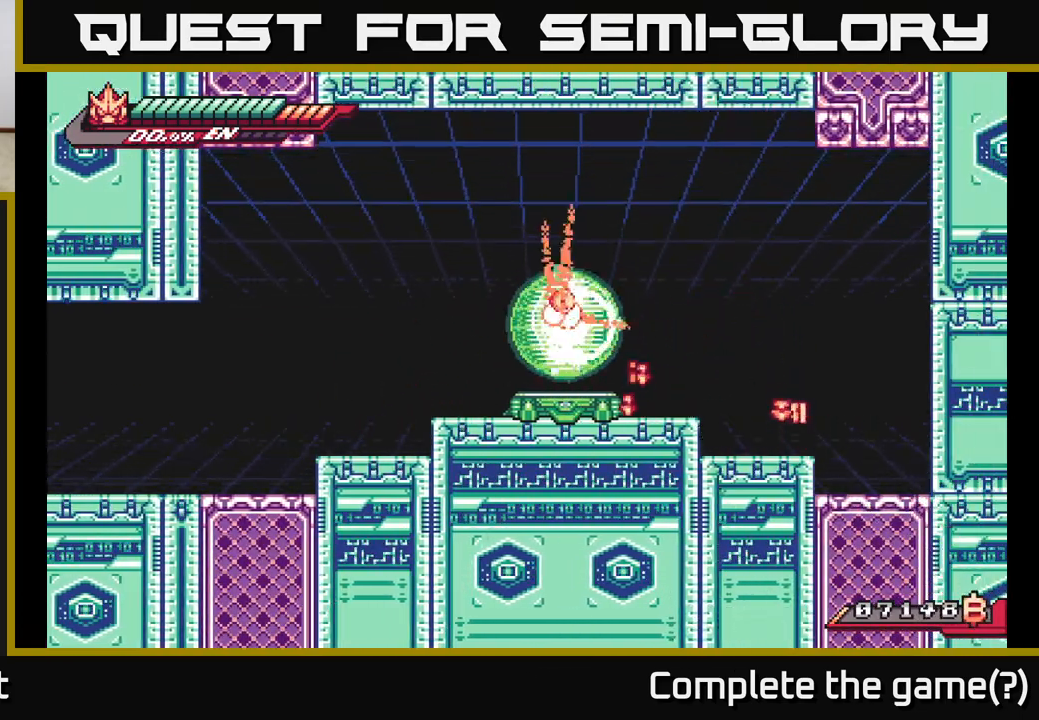
{"buttons": [], "left_stick": "center", "right_stick": "center", "events": []}
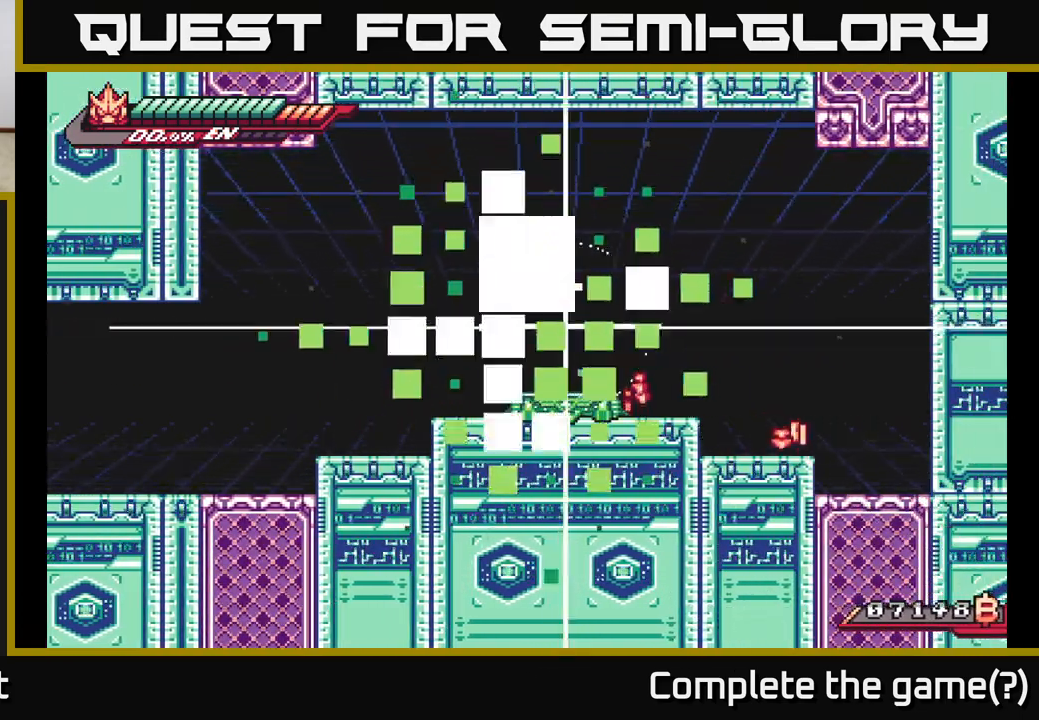
{"buttons": [], "left_stick": "center", "right_stick": "center", "events": []}
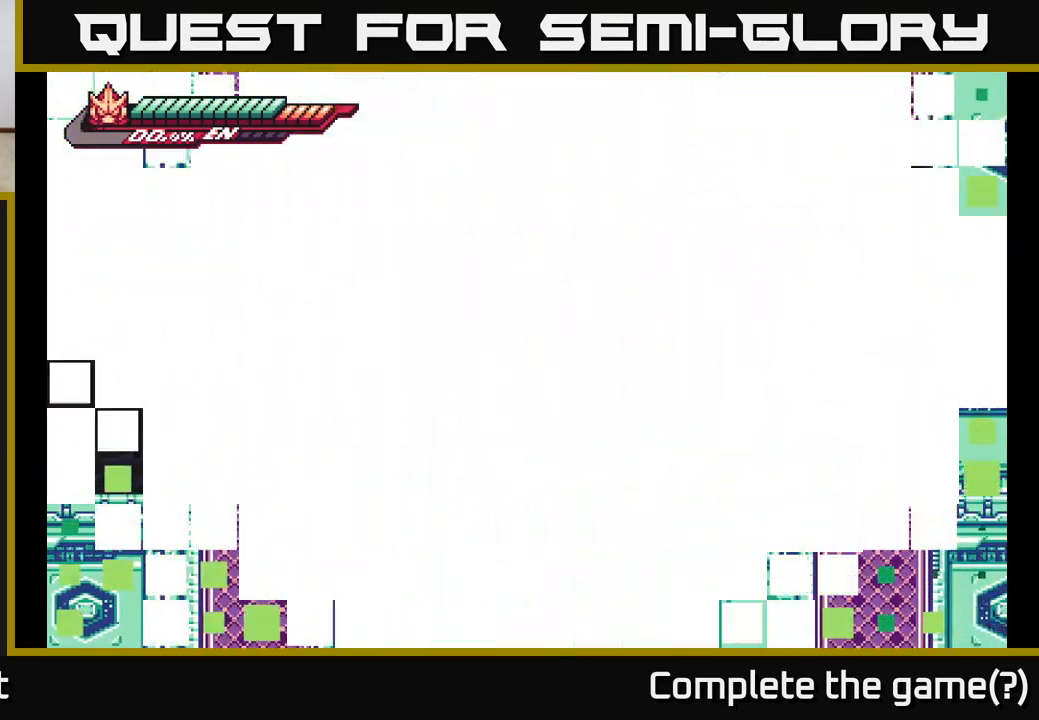
{"buttons": [], "left_stick": "center", "right_stick": "center", "events": []}
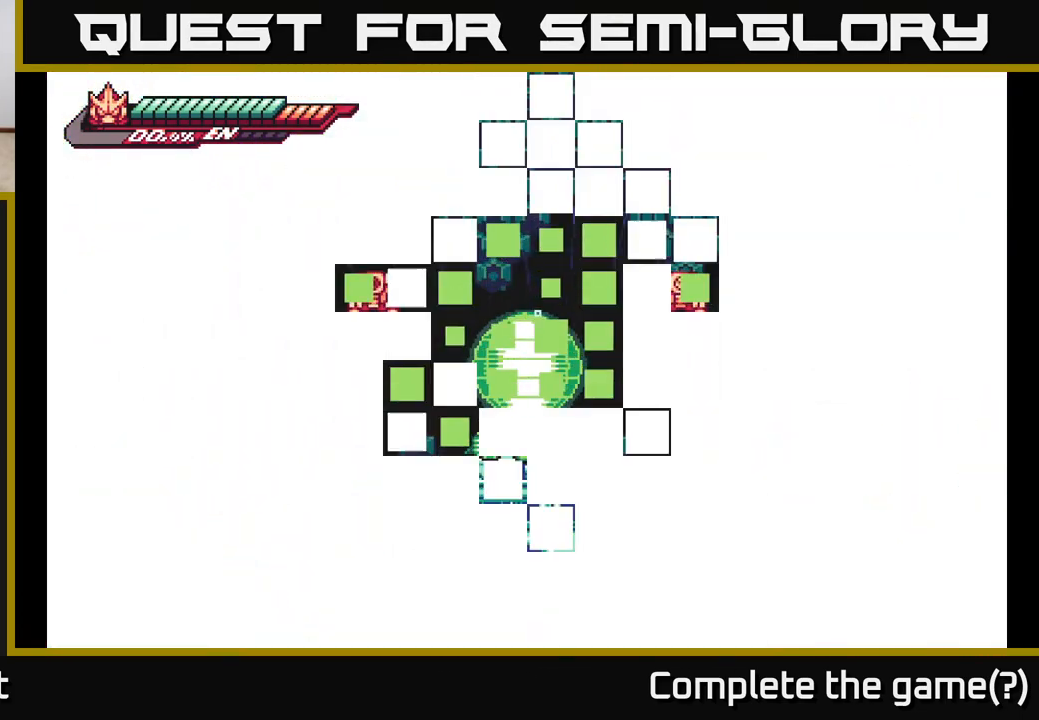
{"buttons": [], "left_stick": "center", "right_stick": "center", "events": []}
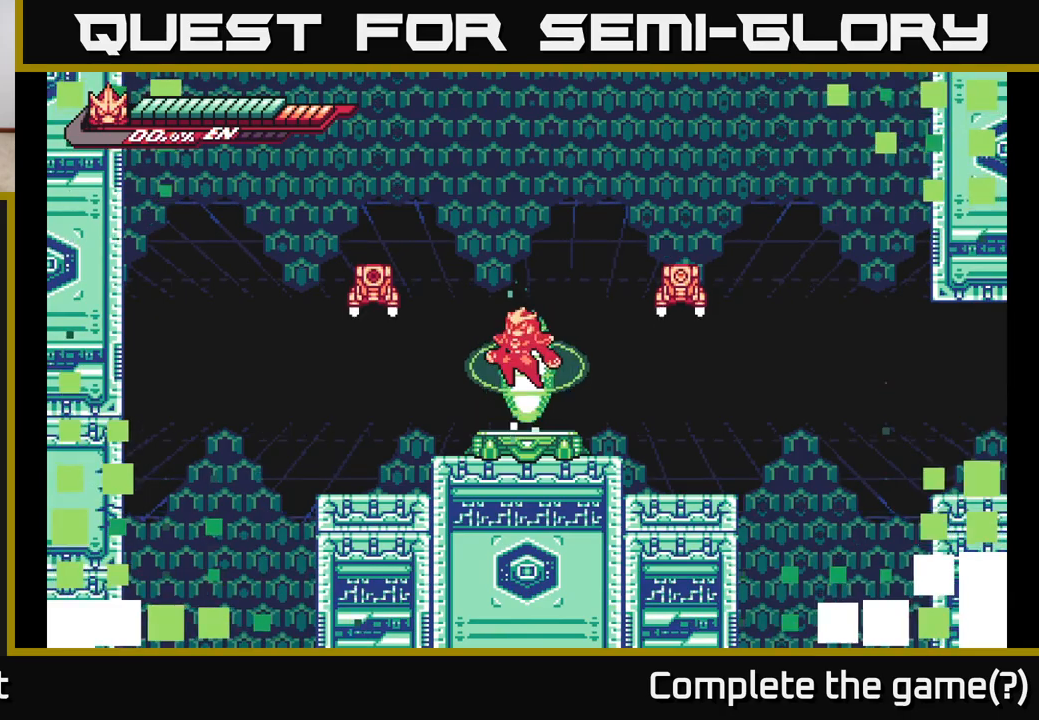
{"buttons": [], "left_stick": "center", "right_stick": "center", "events": []}
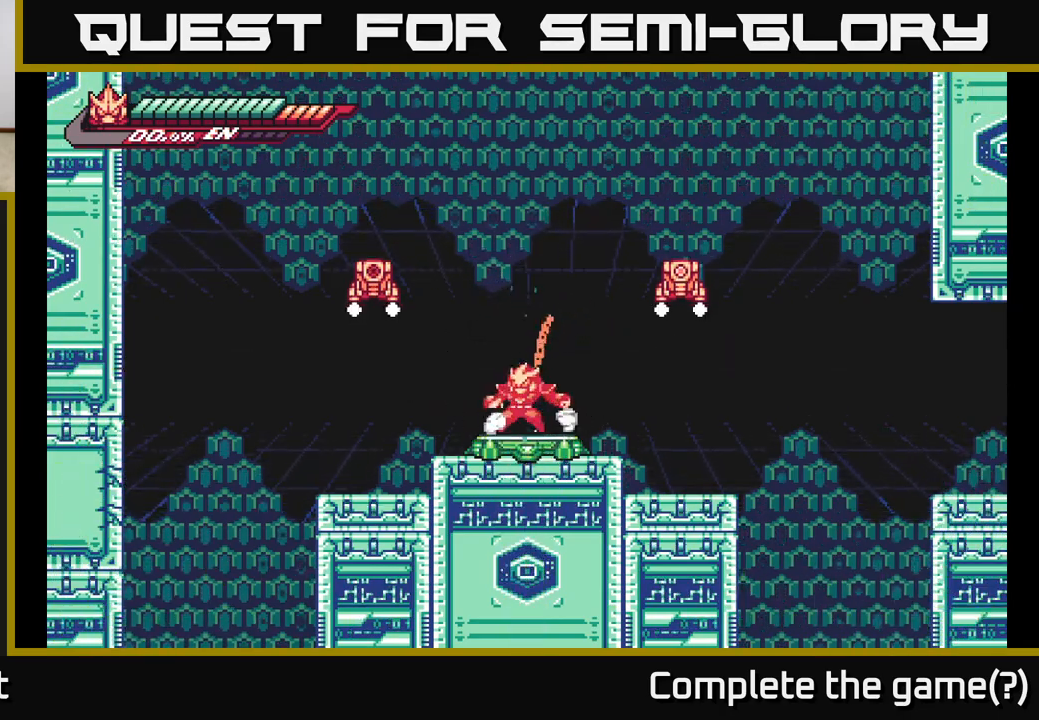
{"buttons": ["A", "X", "L2"], "left_stick": "left", "right_stick": "center", "events": [[200, "left_stick", "left"], [250, "L2", "down"], [350, "A", "down"], [433, "X", "down"]]}
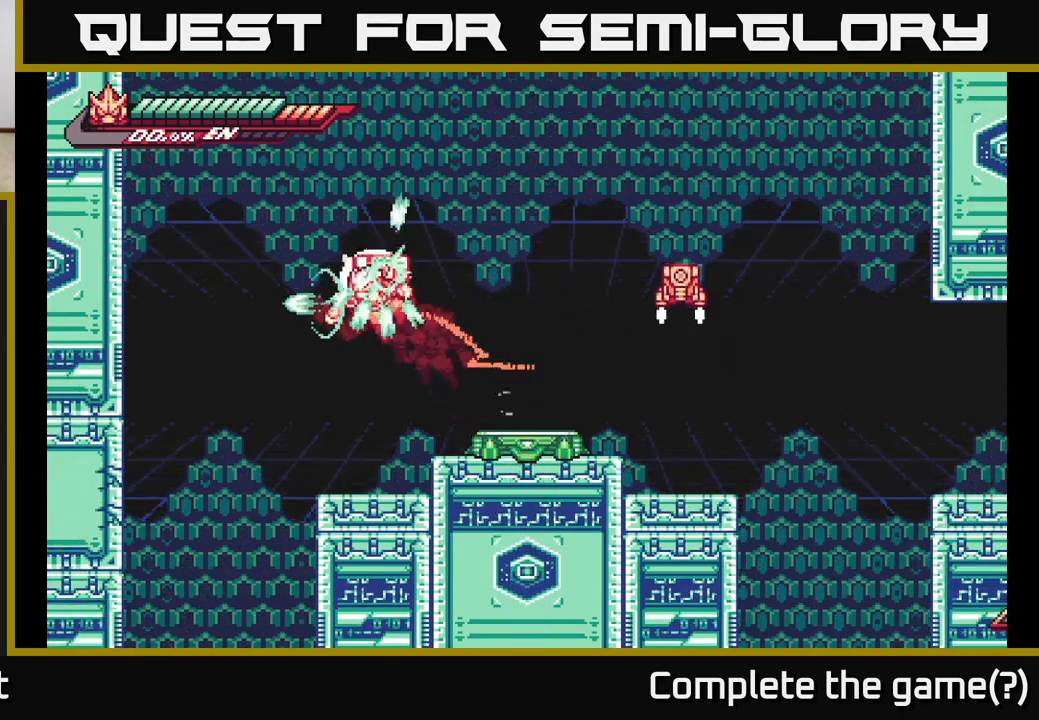
{"buttons": [], "left_stick": "left", "right_stick": "center", "events": [[100, "X", "up"], [117, "L2", "up"], [200, "A", "up"]]}
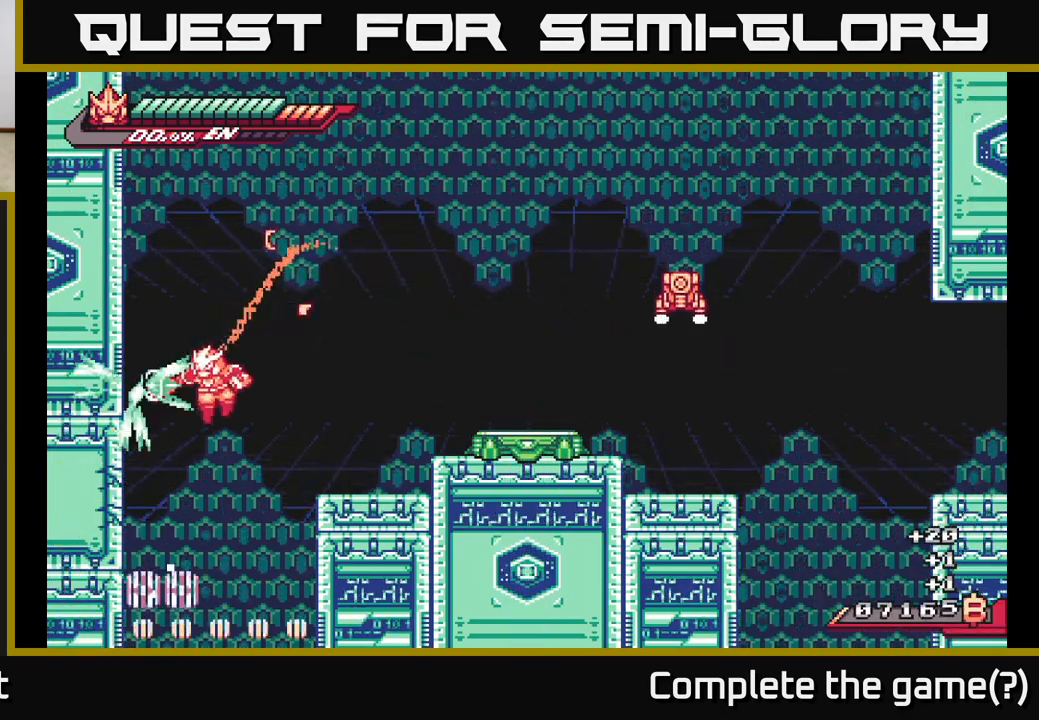
{"buttons": ["L2"], "left_stick": "left", "right_stick": "center", "events": [[17, "X", "down"], [117, "L2", "down"], [183, "X", "up"]]}
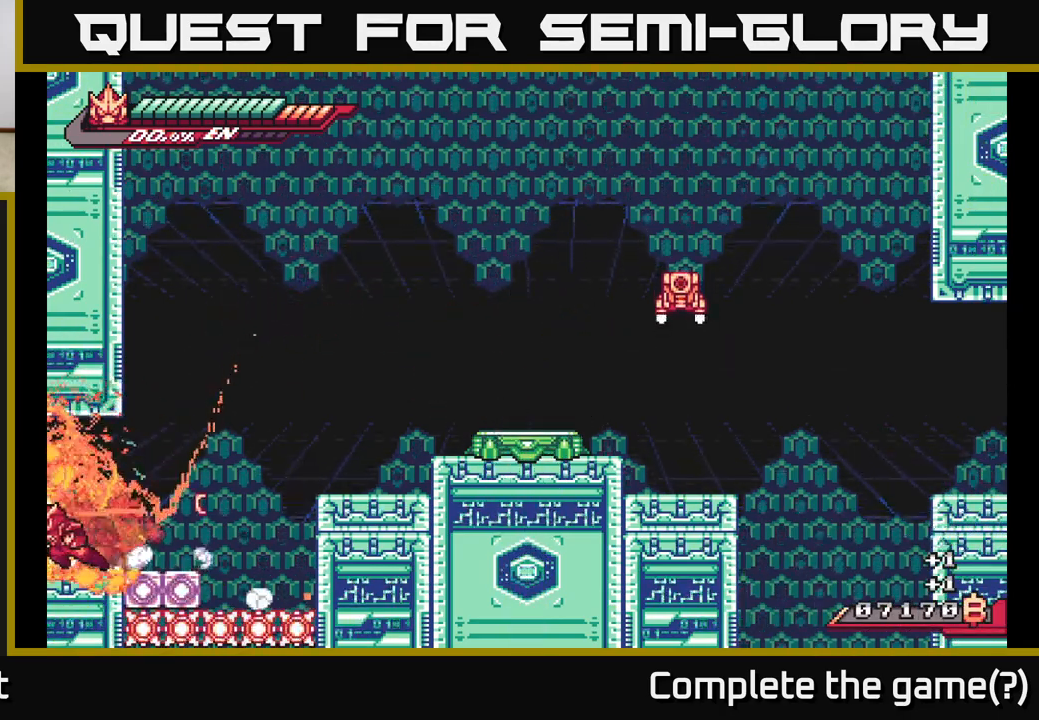
{"buttons": ["L2"], "left_stick": "left", "right_stick": "center", "events": []}
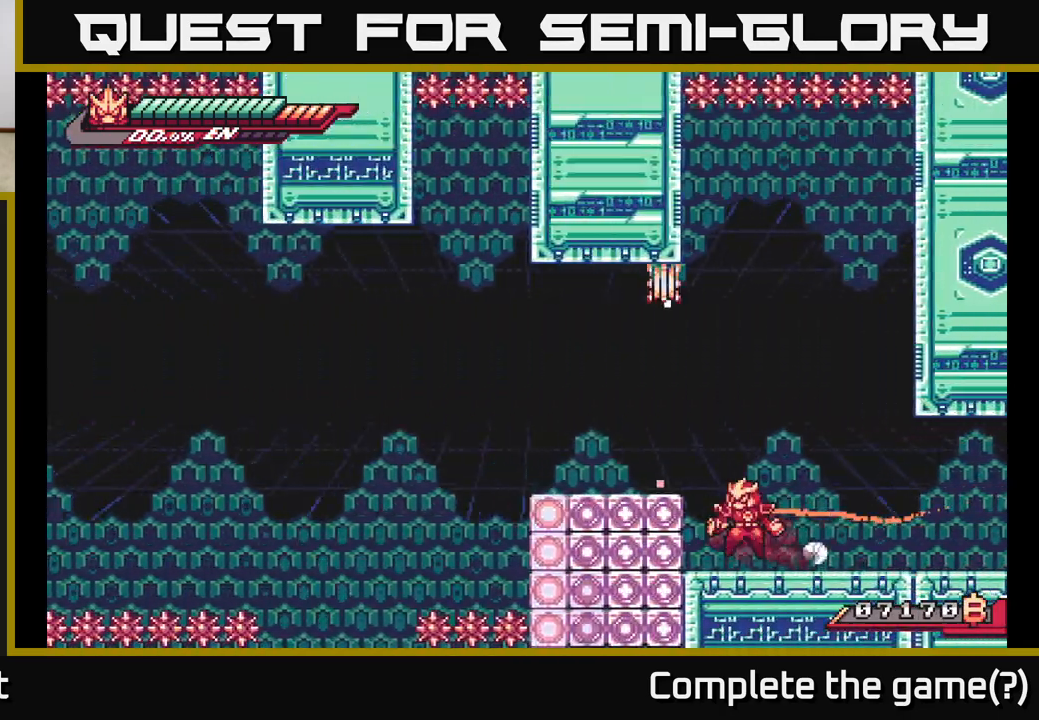
{"buttons": [], "left_stick": "center", "right_stick": "center", "events": [[33, "A", "down"], [233, "left_stick", "up"], [333, "left_stick", "up-left"], [350, "L2", "up"], [367, "A", "up"], [450, "left_stick", "center"]]}
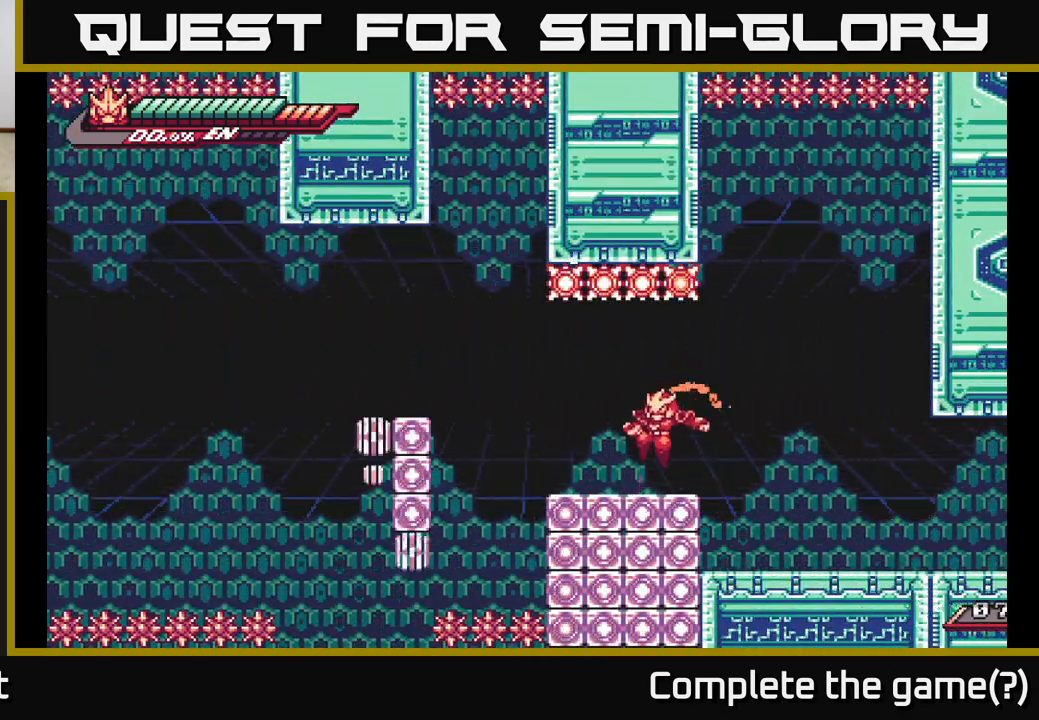
{"buttons": ["L2"], "left_stick": "up-left", "right_stick": "center", "events": [[50, "L2", "down"], [50, "left_stick", "left"], [217, "A", "down"], [267, "left_stick", "up-left"], [317, "R2", "down"], [417, "A", "up"], [483, "R2", "up"]]}
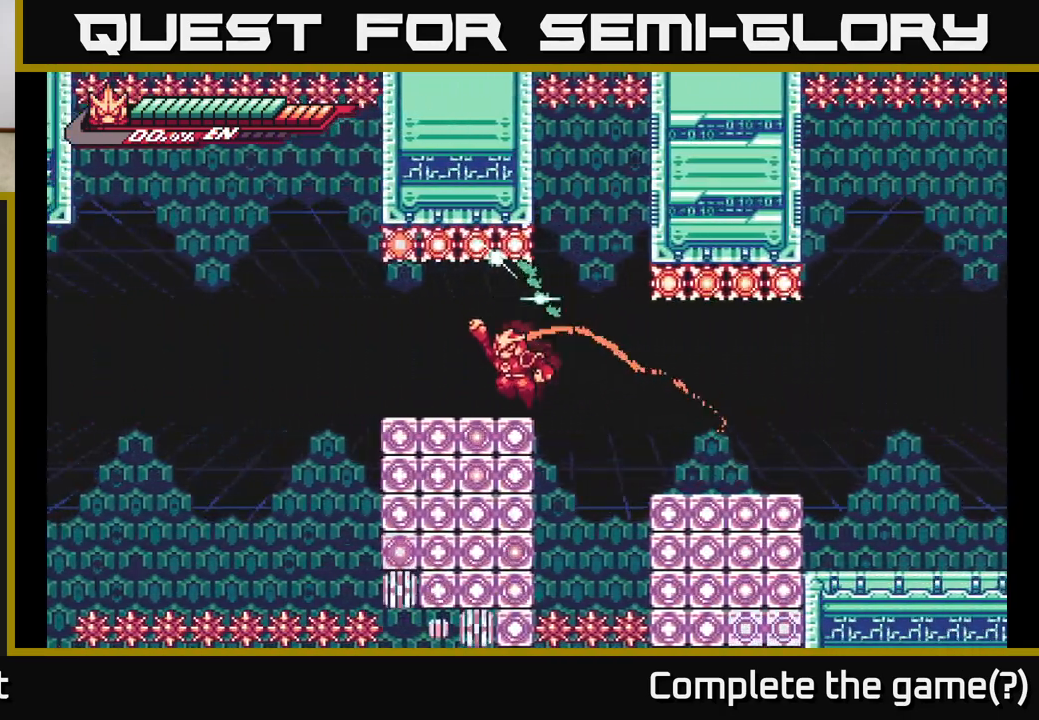
{"buttons": ["L2"], "left_stick": "up-left", "right_stick": "center", "events": [[33, "L2", "up"], [283, "left_stick", "center"], [400, "L2", "down"], [400, "left_stick", "up-left"]]}
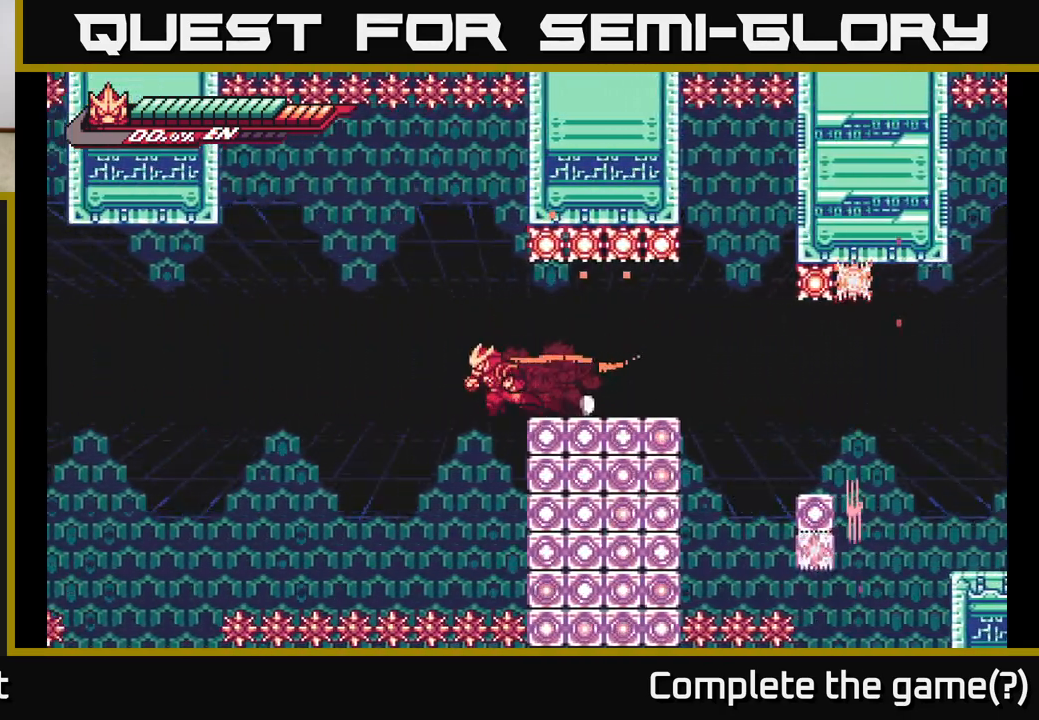
{"buttons": ["L2"], "left_stick": "up-left", "right_stick": "center", "events": [[100, "A", "down"], [233, "A", "up"], [333, "L2", "up"], [483, "L2", "down"]]}
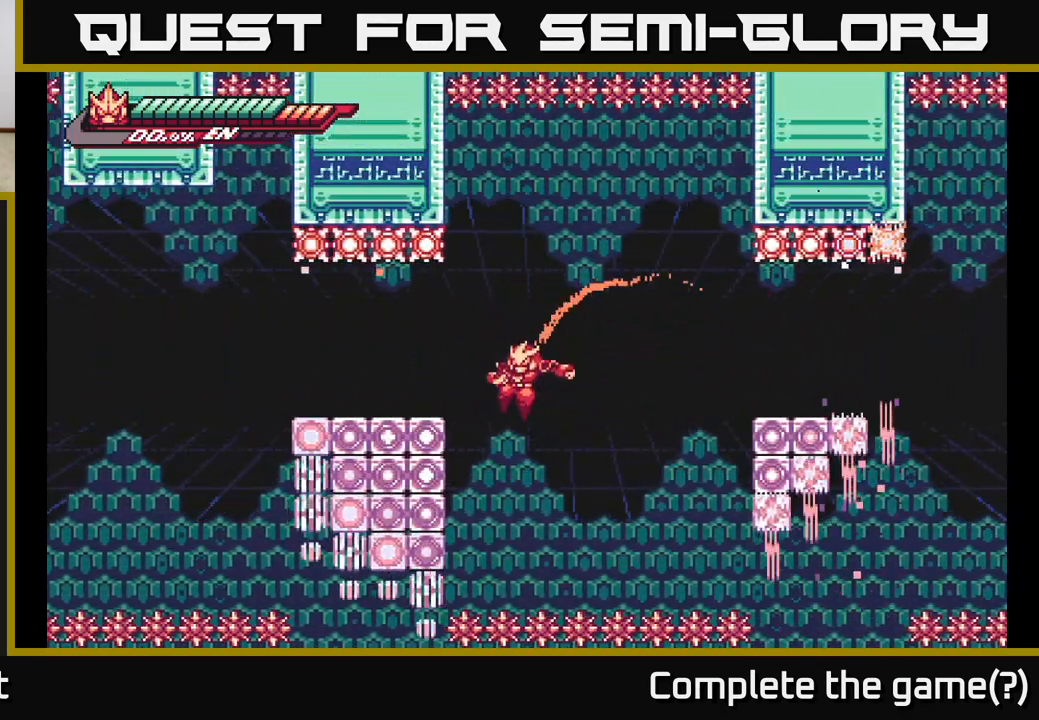
{"buttons": ["A", "L2"], "left_stick": "up-left", "right_stick": "center", "events": [[183, "A", "down"]]}
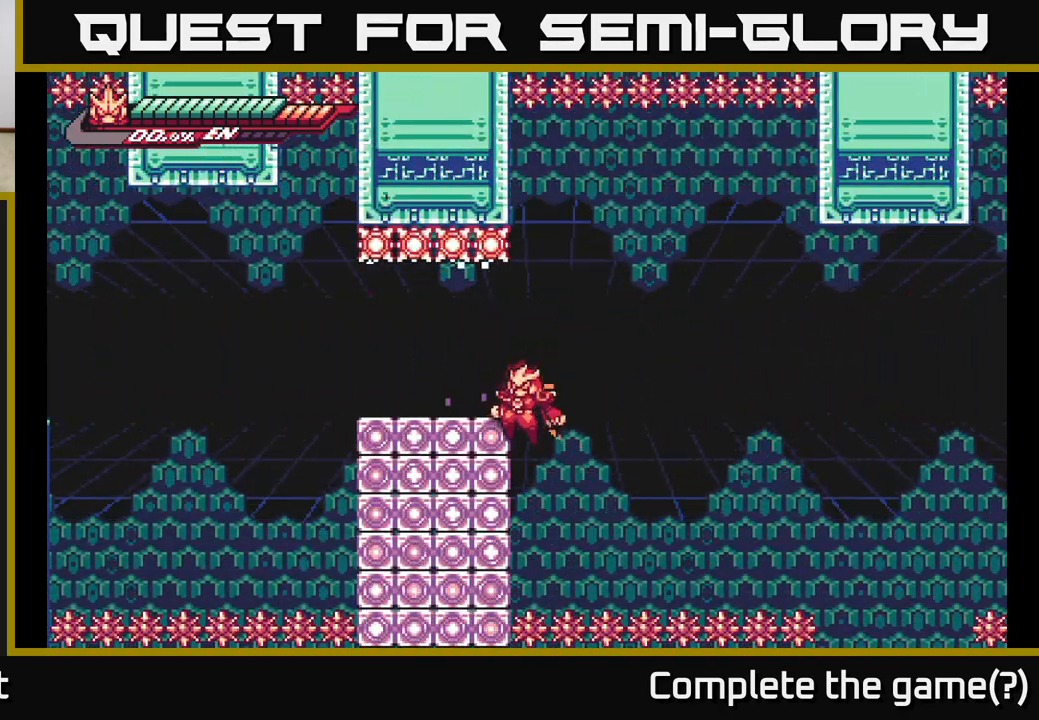
{"buttons": [], "left_stick": "up-left", "right_stick": "center", "events": [[50, "A", "up"], [83, "L2", "up"], [200, "A", "down"], [233, "L2", "down"], [317, "A", "up"], [400, "L2", "up"]]}
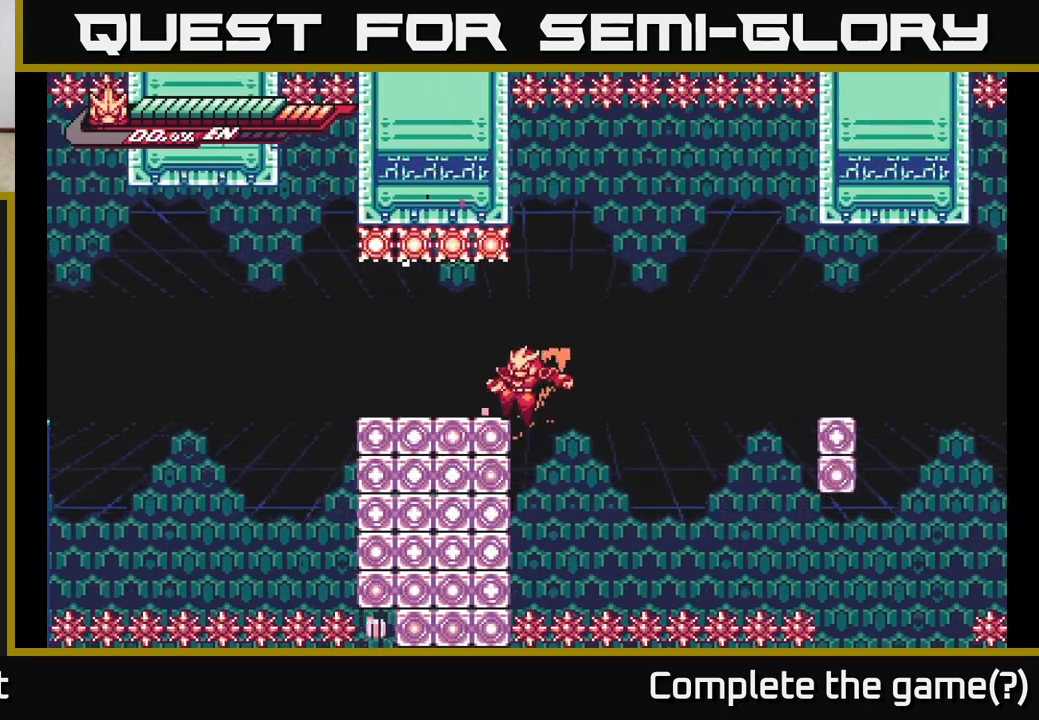
{"buttons": [], "left_stick": "up-left", "right_stick": "center", "events": [[117, "A", "down"], [300, "A", "up"]]}
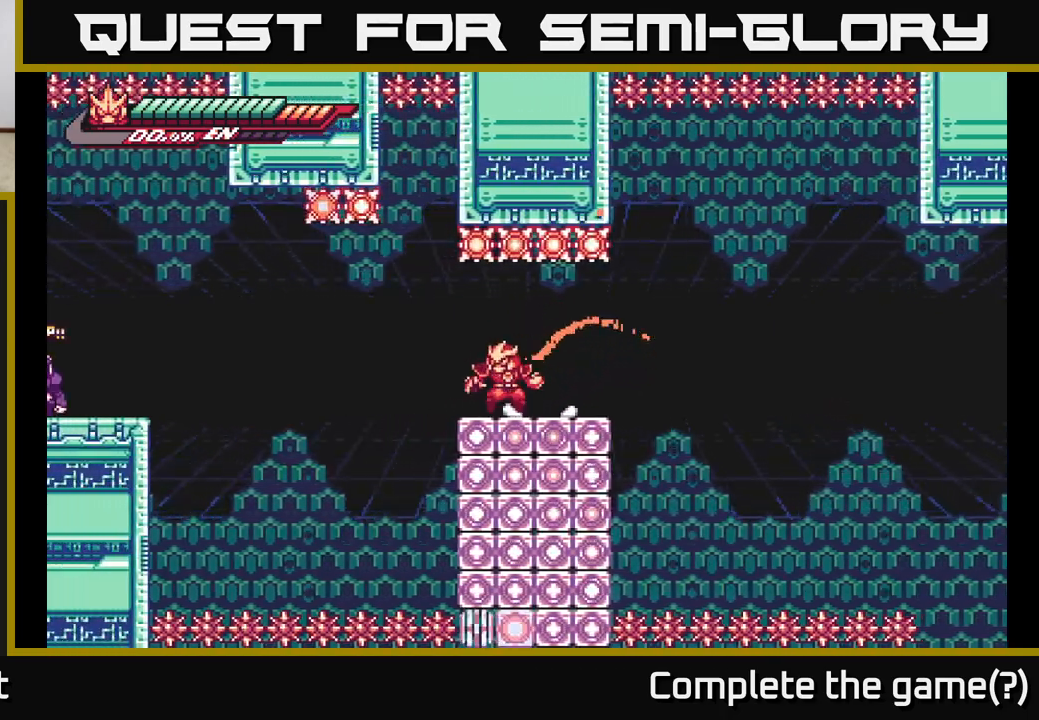
{"buttons": ["L2"], "left_stick": "up-left", "right_stick": "center", "events": [[33, "L2", "down"], [233, "A", "down"], [333, "A", "up"]]}
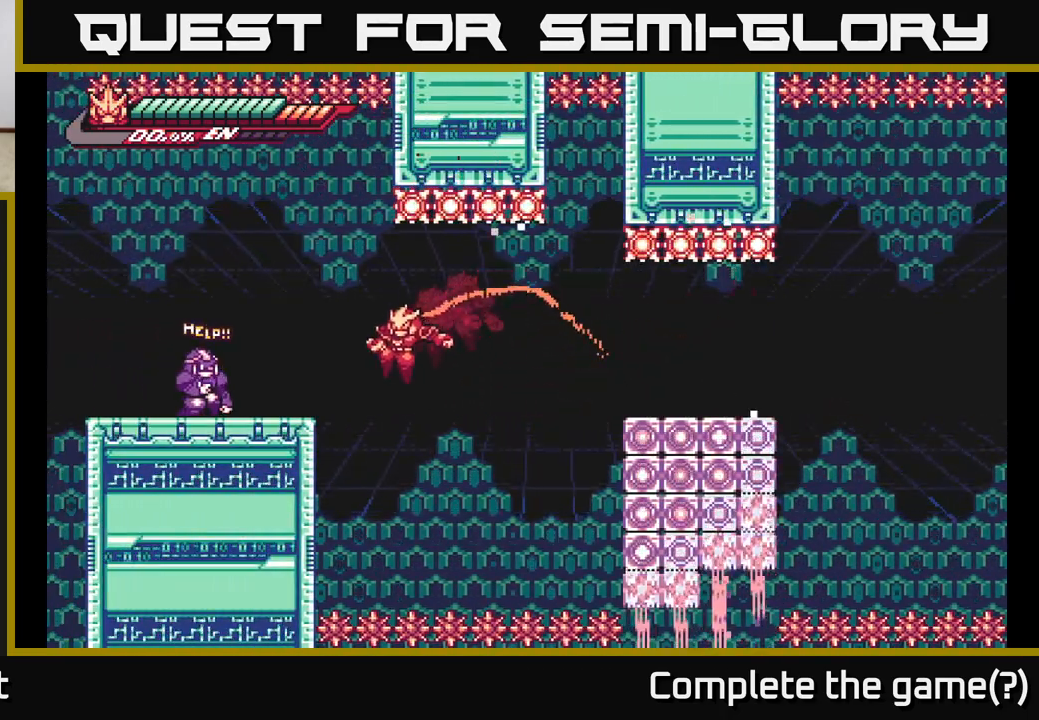
{"buttons": [], "left_stick": "up-left", "right_stick": "center", "events": [[117, "A", "down"], [183, "A", "up"], [483, "L2", "up"]]}